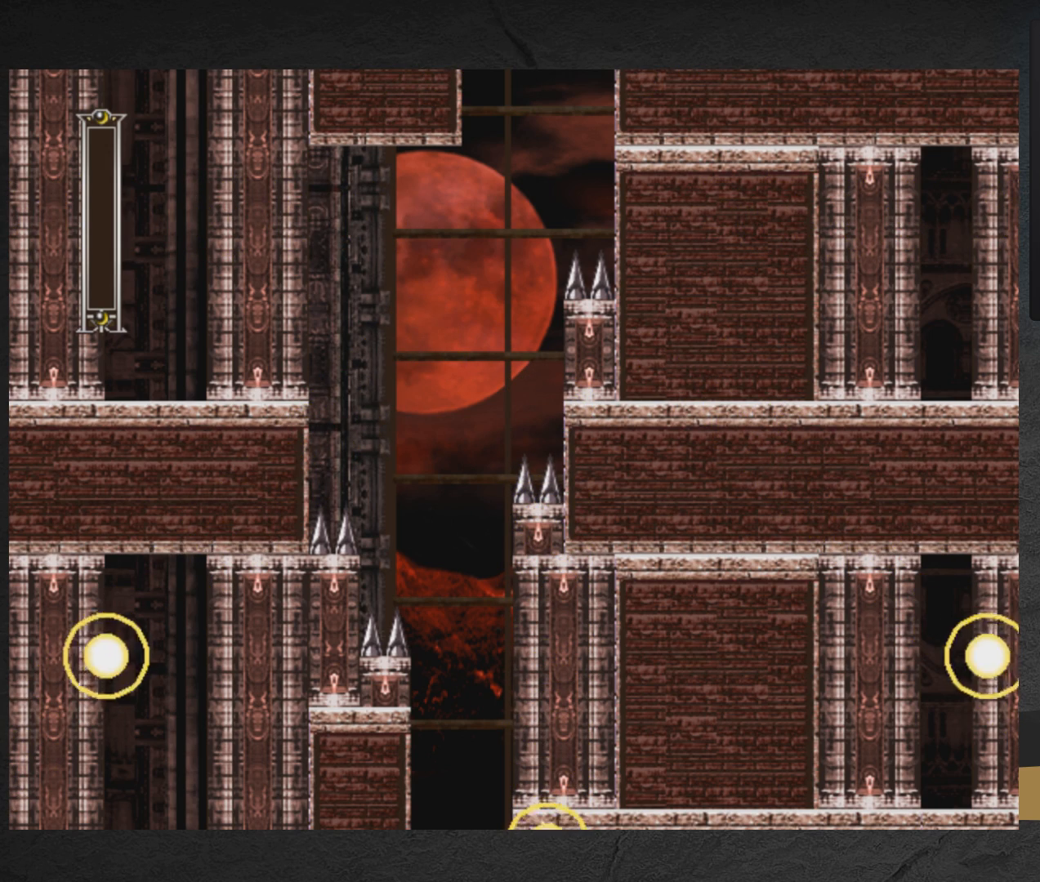
Gameplay with a controller (Xbox layout); each line is a JSON object with the inputs held at the frame after it. "events" lists button and stick changes between this image and that frame as [ms after this image, input, new state], when the widget could be followed in between. Not read: L2 R2 left_stick.
{"buttons": [], "right_stick": "center", "events": []}
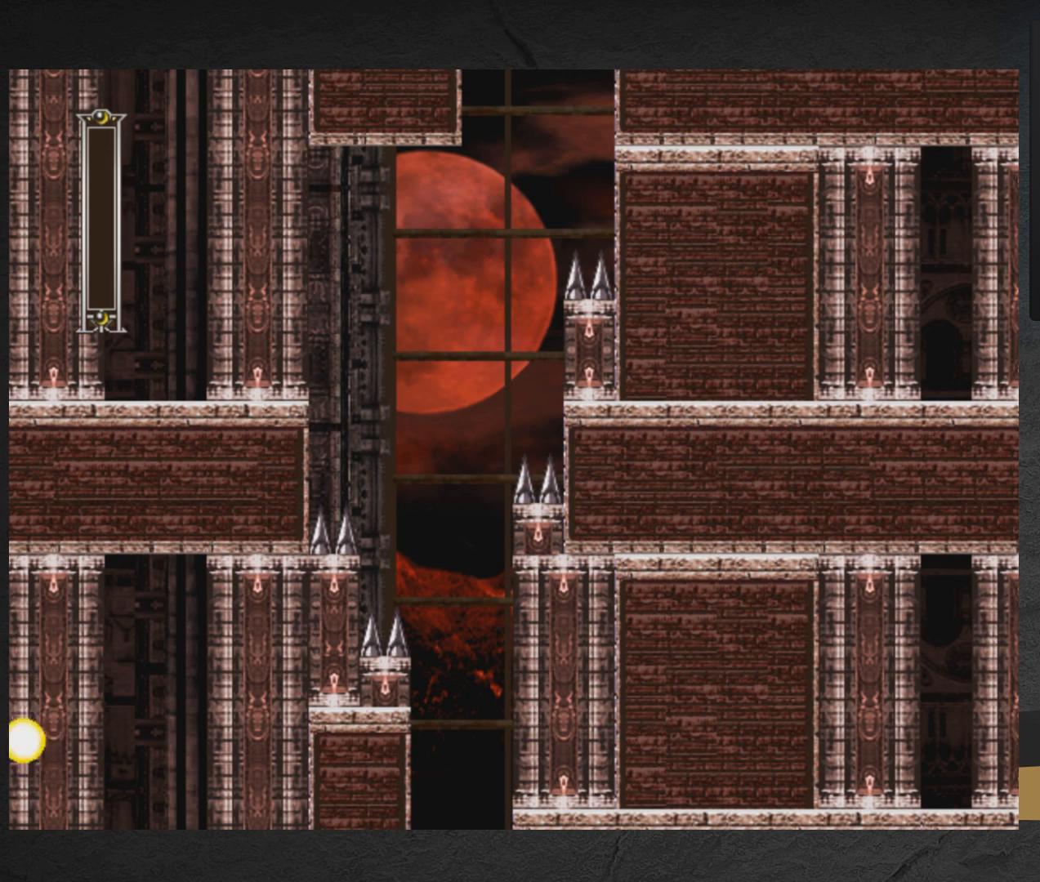
{"buttons": [], "right_stick": "center", "events": []}
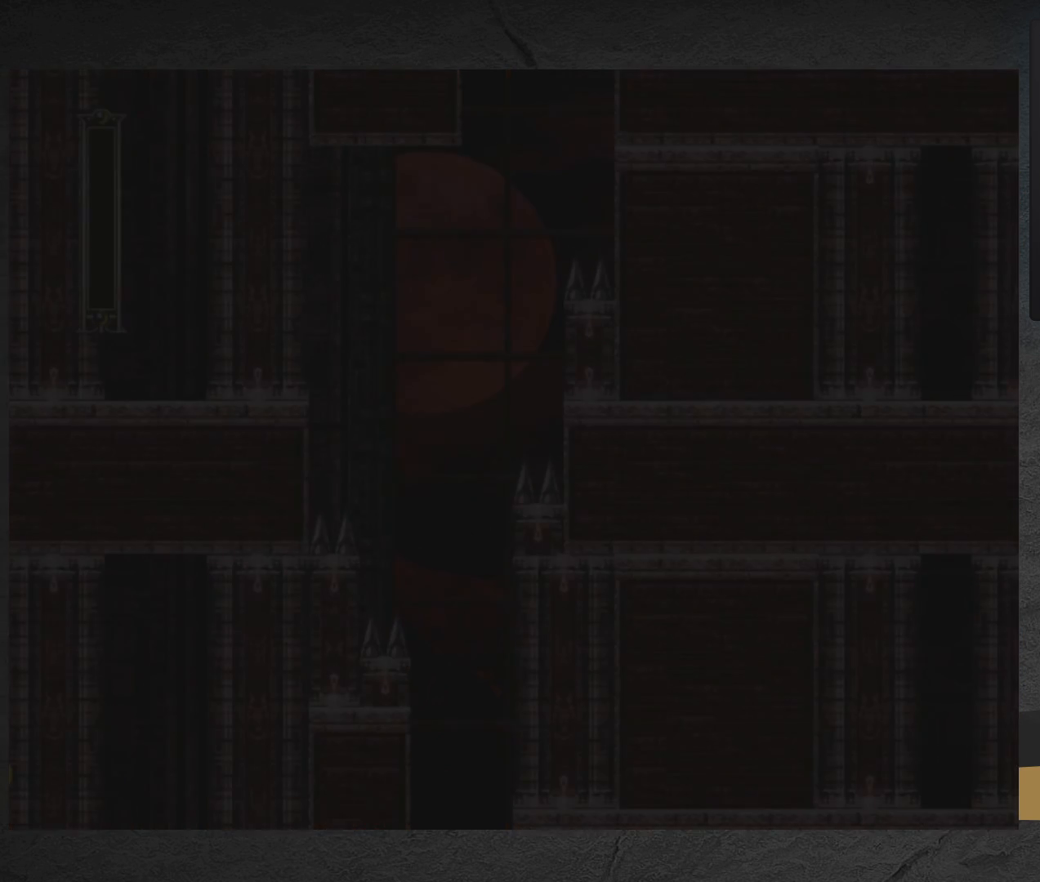
{"buttons": [], "right_stick": "center", "events": []}
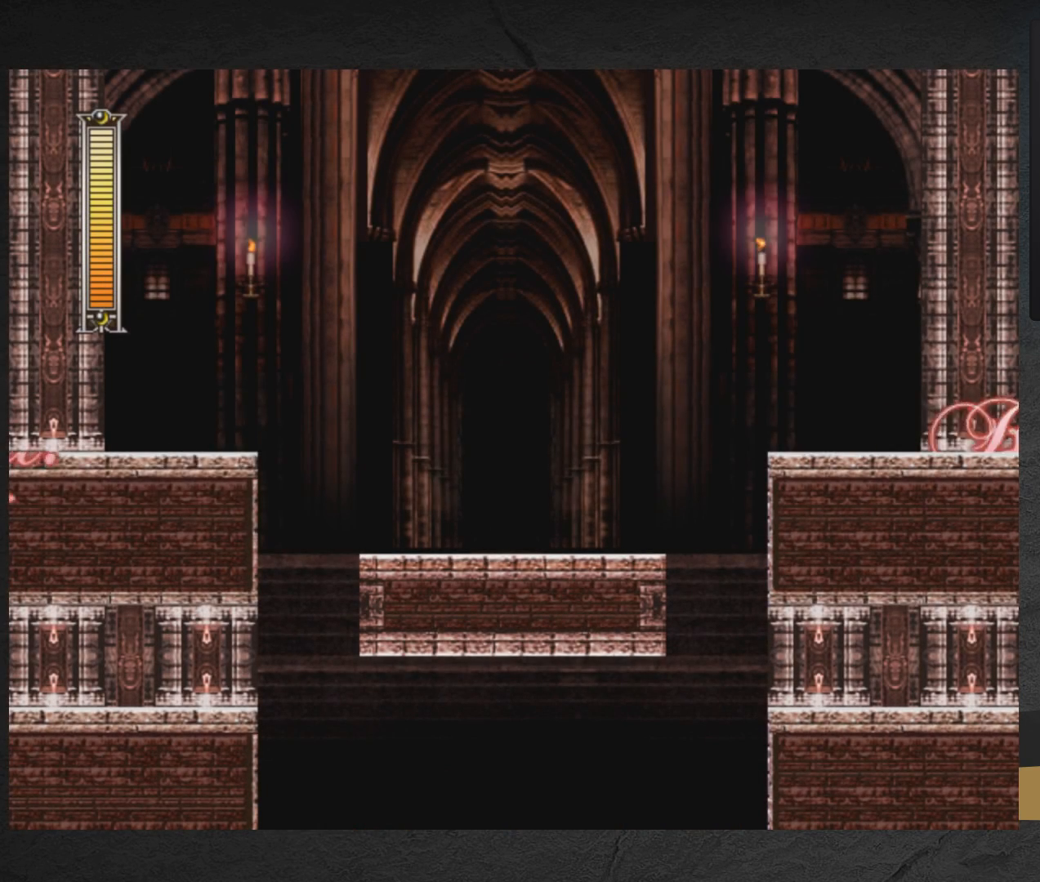
{"buttons": ["DPAD_LEFT"], "right_stick": "center", "events": [[467, "DPAD_LEFT", "down"]]}
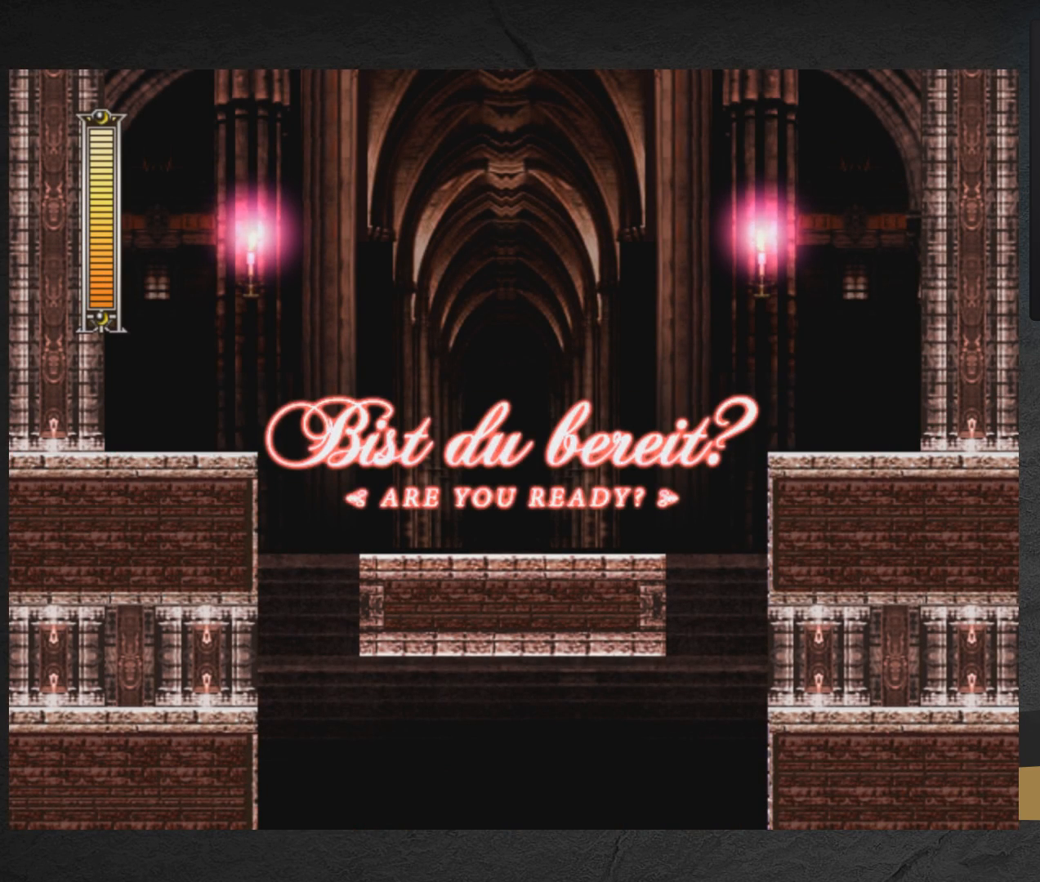
{"buttons": ["DPAD_LEFT"], "right_stick": "center", "events": [[117, "DPAD_LEFT", "up"], [300, "DPAD_LEFT", "down"]]}
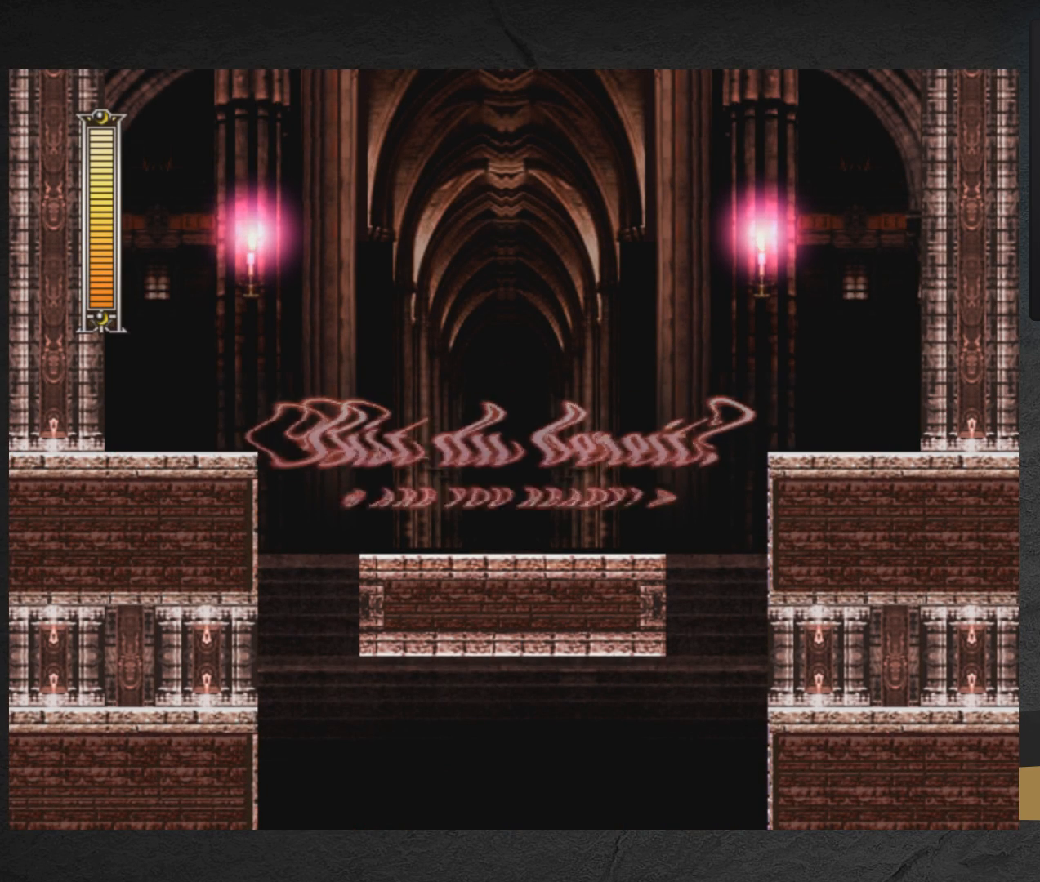
{"buttons": ["DPAD_LEFT"], "right_stick": "center", "events": []}
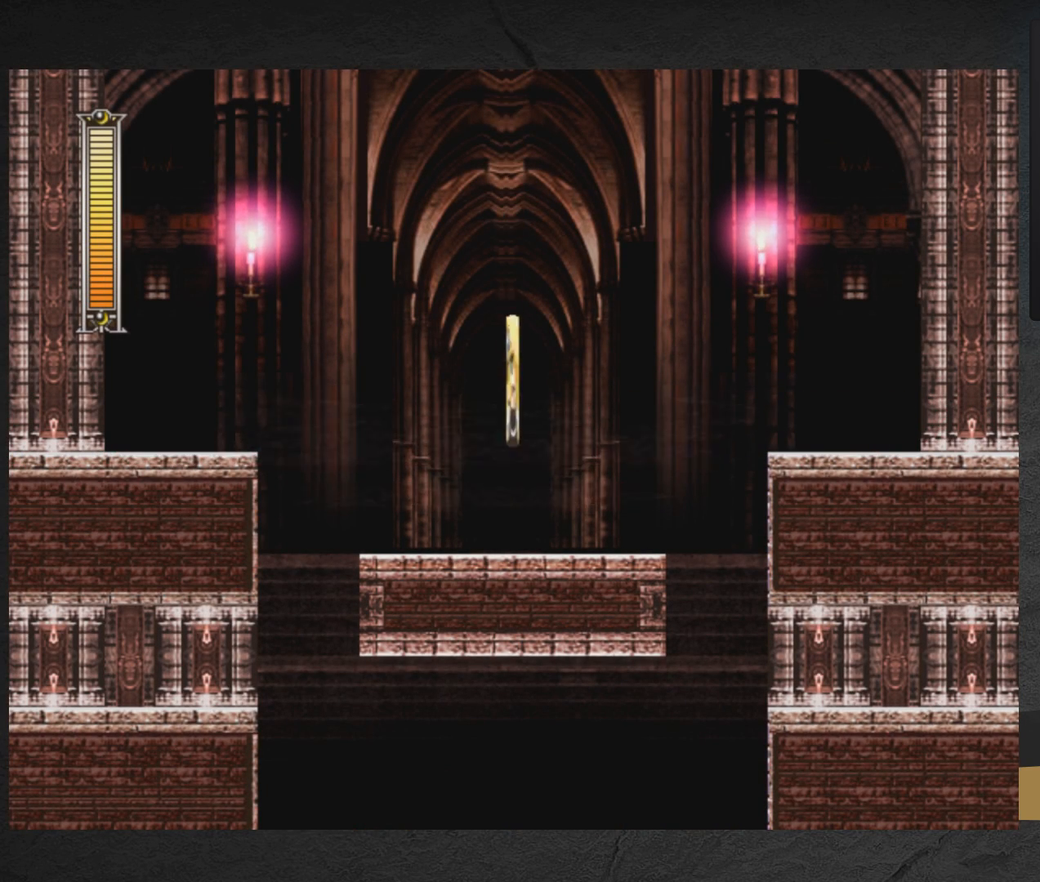
{"buttons": ["START"], "right_stick": "center", "events": [[317, "DPAD_LEFT", "up"], [350, "START", "down"]]}
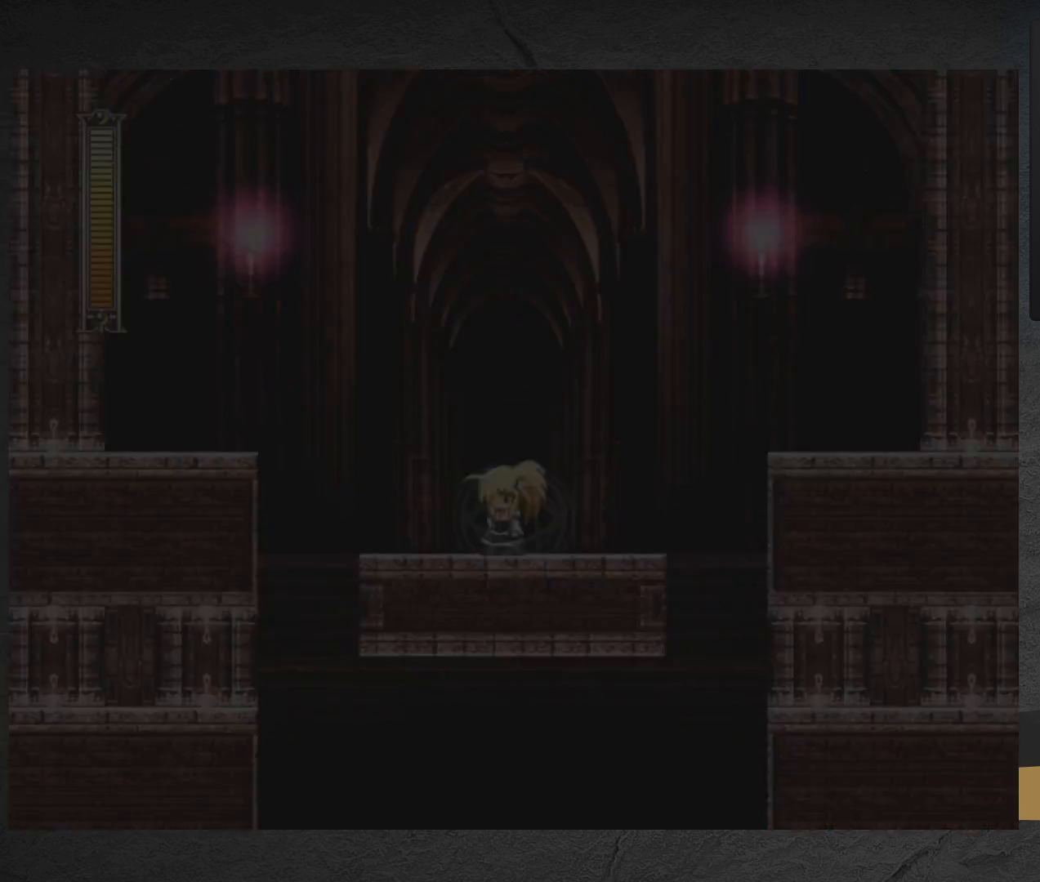
{"buttons": [], "right_stick": "center", "events": [[67, "START", "up"]]}
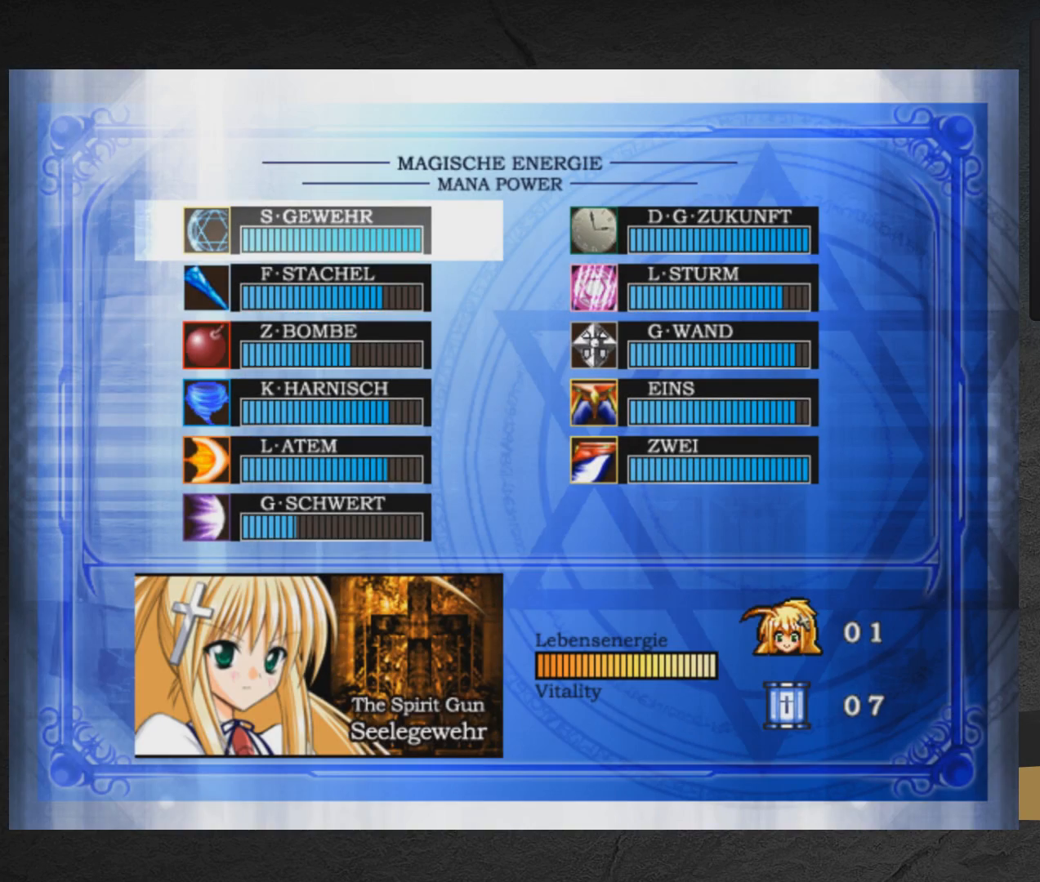
{"buttons": ["DPAD_LEFT"], "right_stick": "center", "events": [[133, "START", "down"], [283, "START", "up"], [417, "DPAD_LEFT", "down"]]}
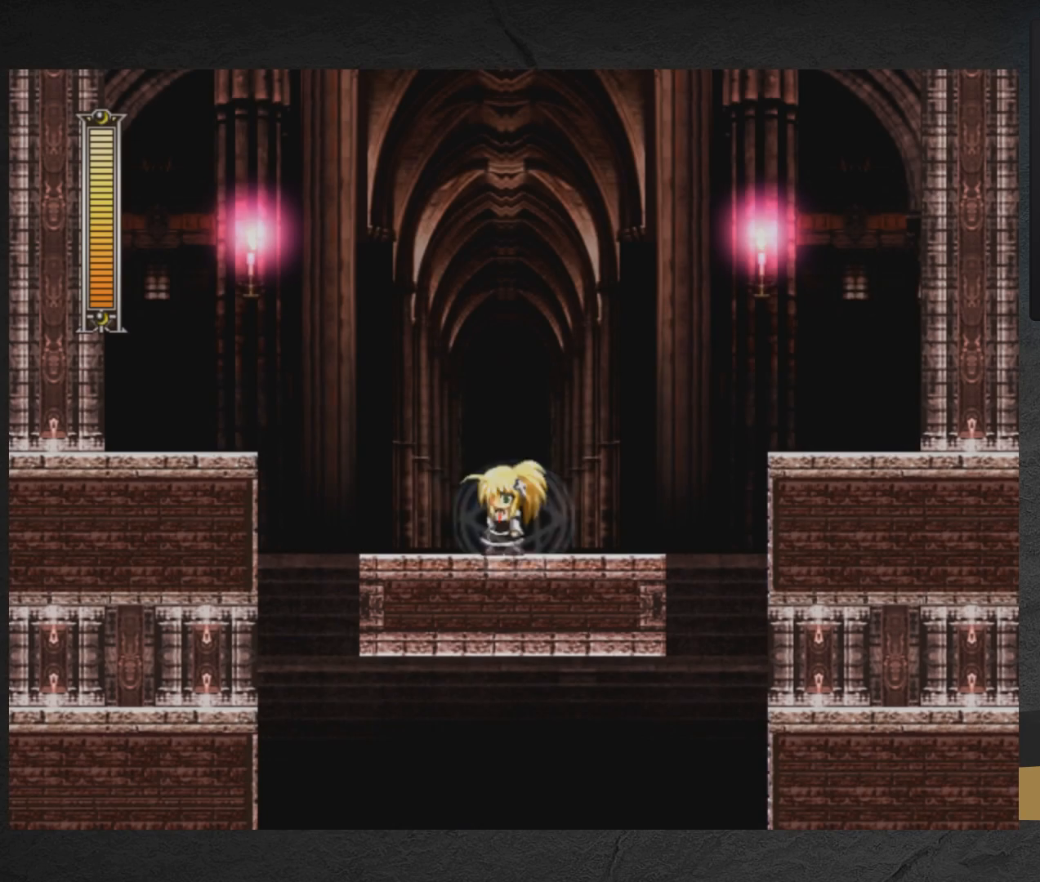
{"buttons": ["X", "DPAD_LEFT"], "right_stick": "center", "events": [[83, "X", "down"]]}
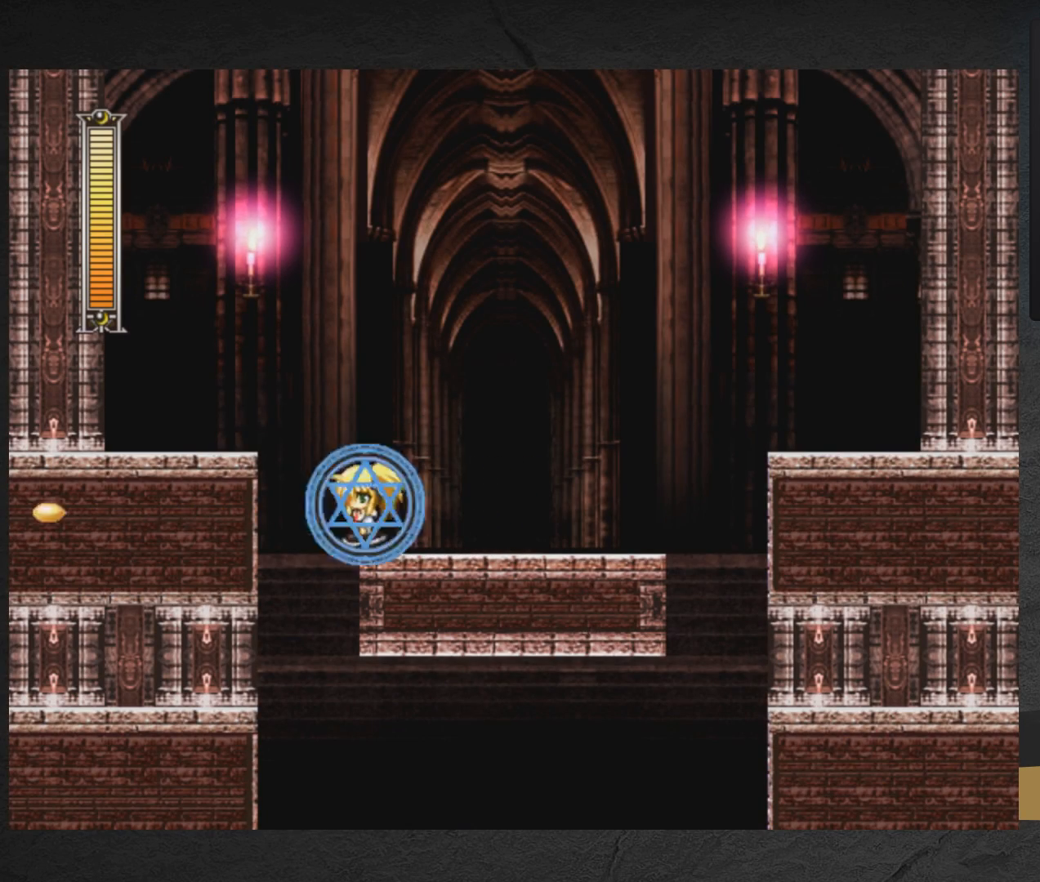
{"buttons": ["X", "DPAD_RIGHT"], "right_stick": "center", "events": [[150, "DPAD_LEFT", "up"], [200, "DPAD_RIGHT", "down"]]}
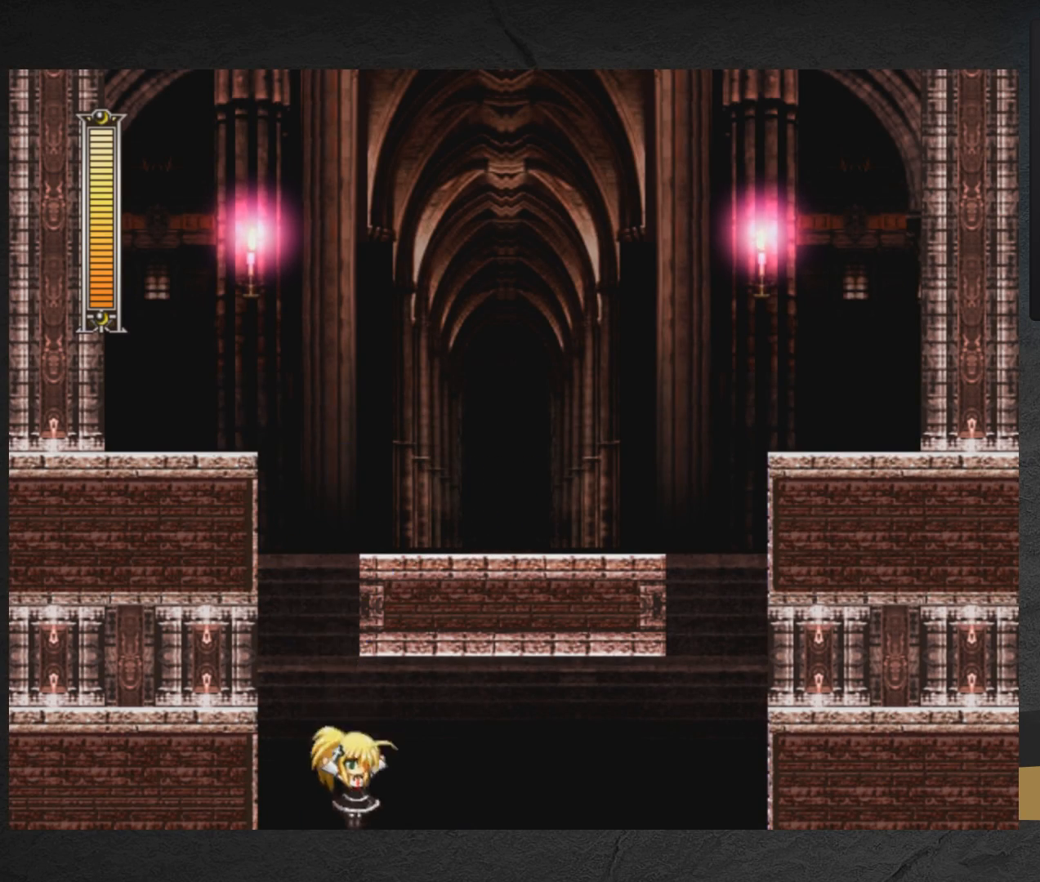
{"buttons": ["A", "X", "DPAD_RIGHT"], "right_stick": "center", "events": [[267, "A", "down"]]}
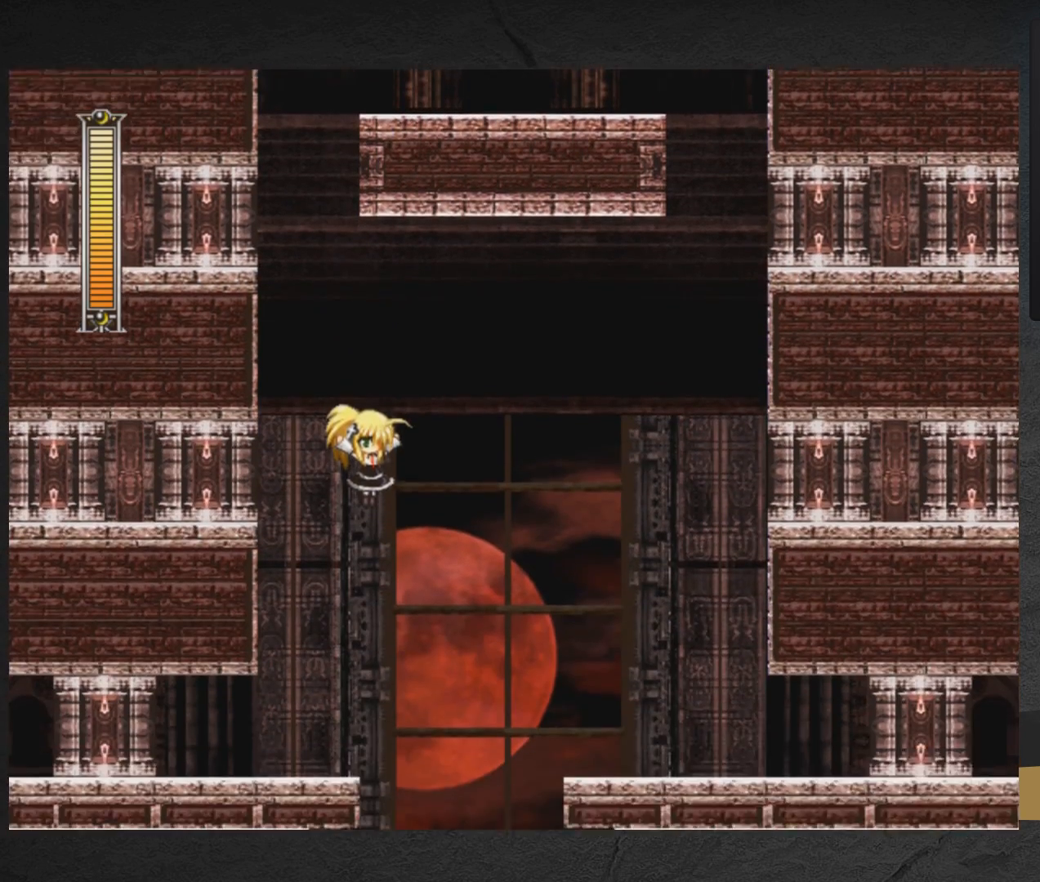
{"buttons": ["X"], "right_stick": "center", "events": [[117, "DPAD_RIGHT", "up"], [217, "DPAD_LEFT", "down"], [350, "A", "up"], [383, "DPAD_LEFT", "up"]]}
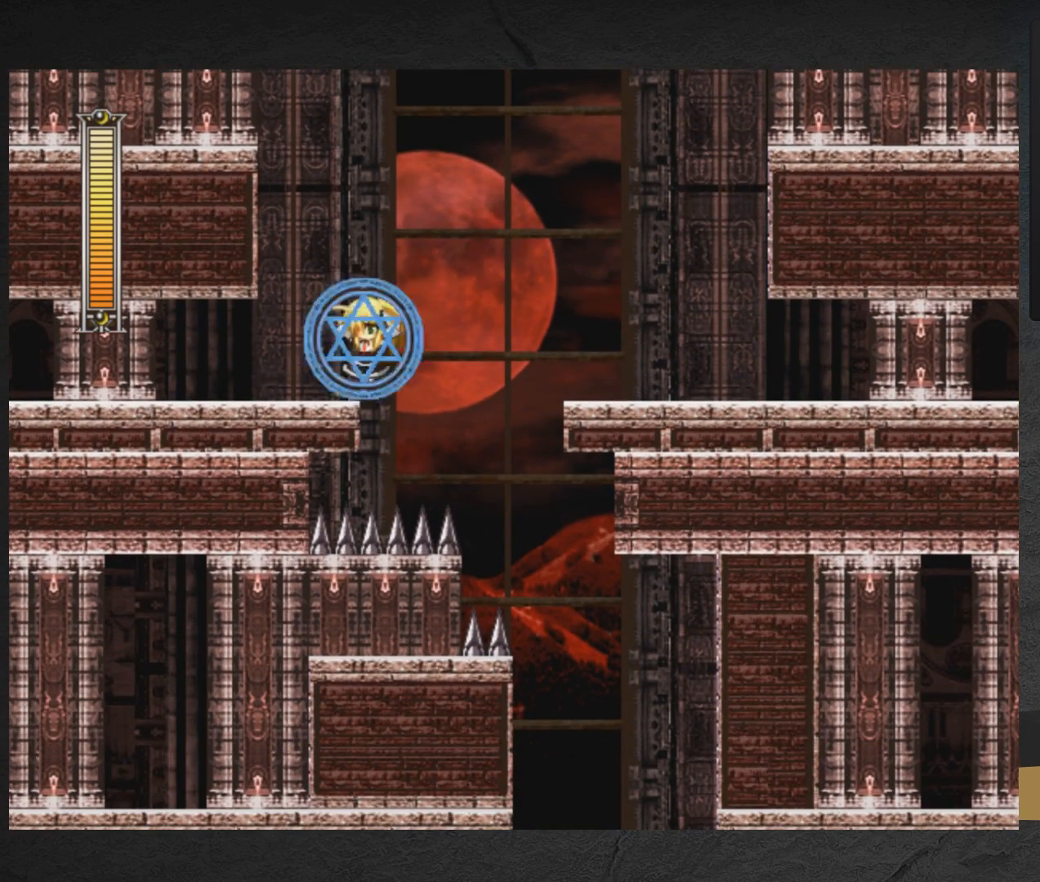
{"buttons": ["X"], "right_stick": "center", "events": [[133, "A", "down"], [167, "DPAD_RIGHT", "down"], [200, "A", "up"], [283, "DPAD_RIGHT", "up"]]}
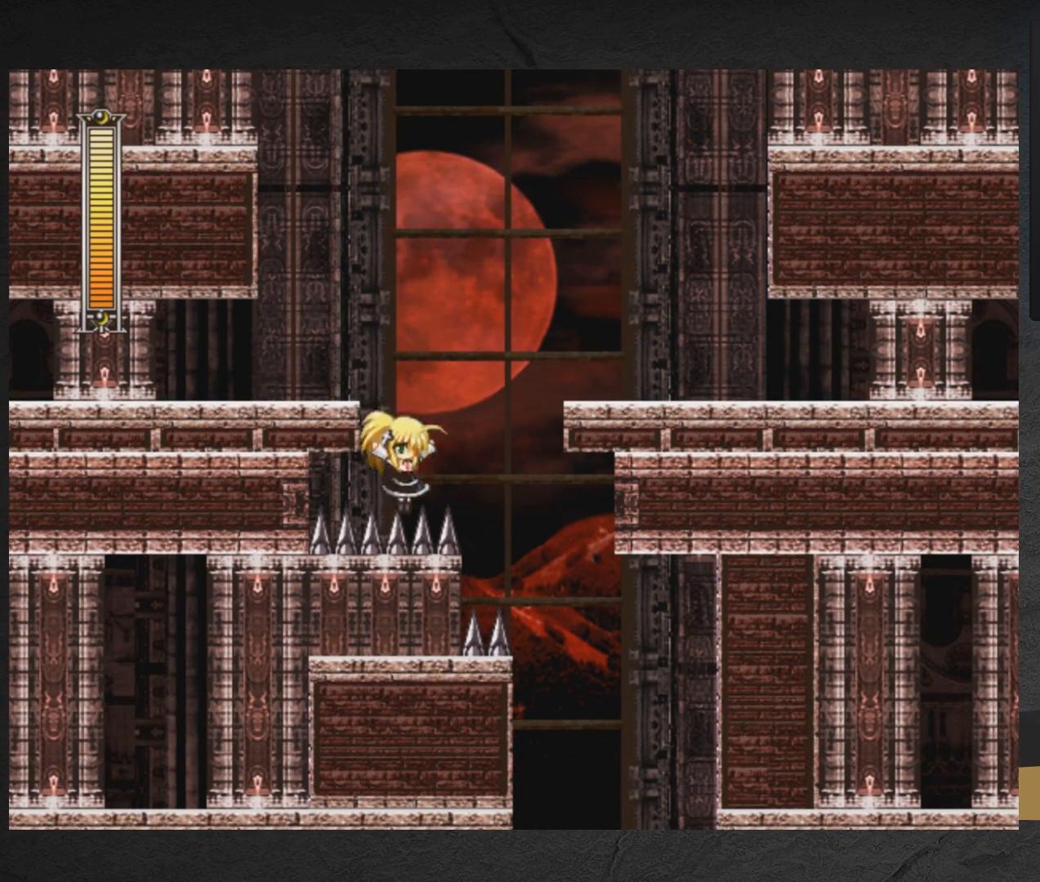
{"buttons": [], "right_stick": "center", "events": [[417, "X", "up"]]}
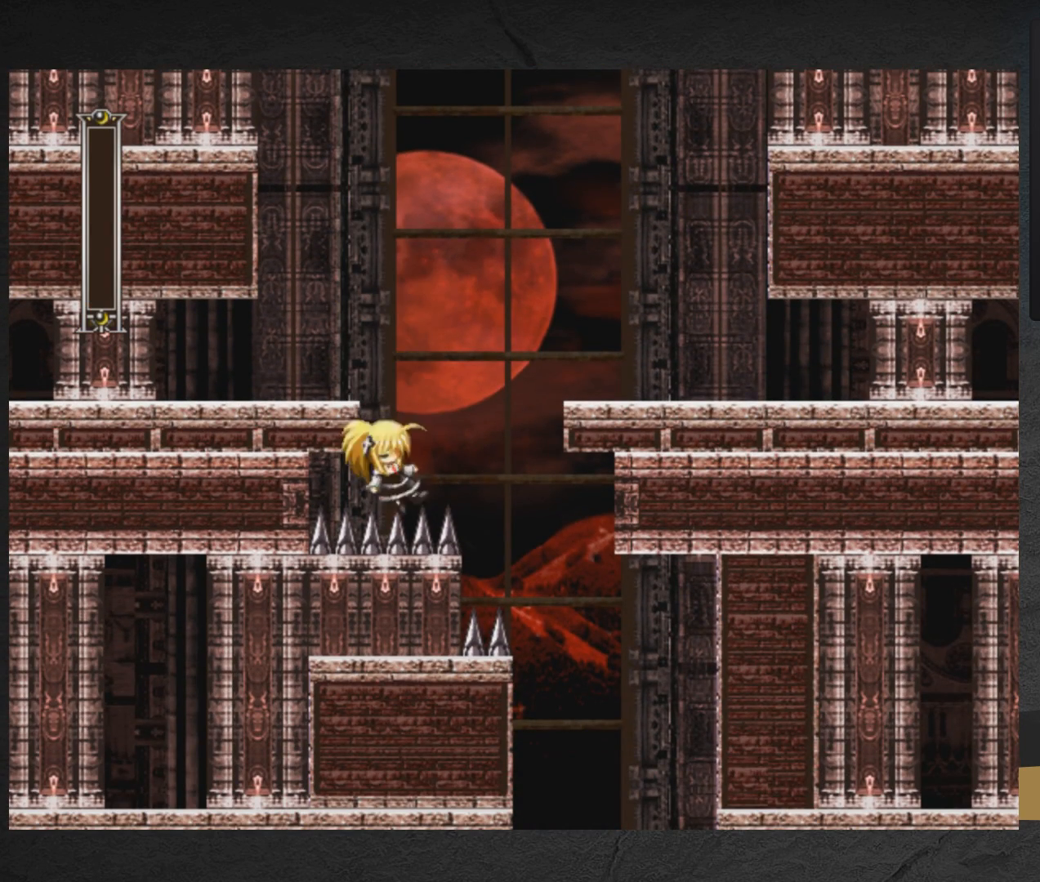
{"buttons": [], "right_stick": "center", "events": []}
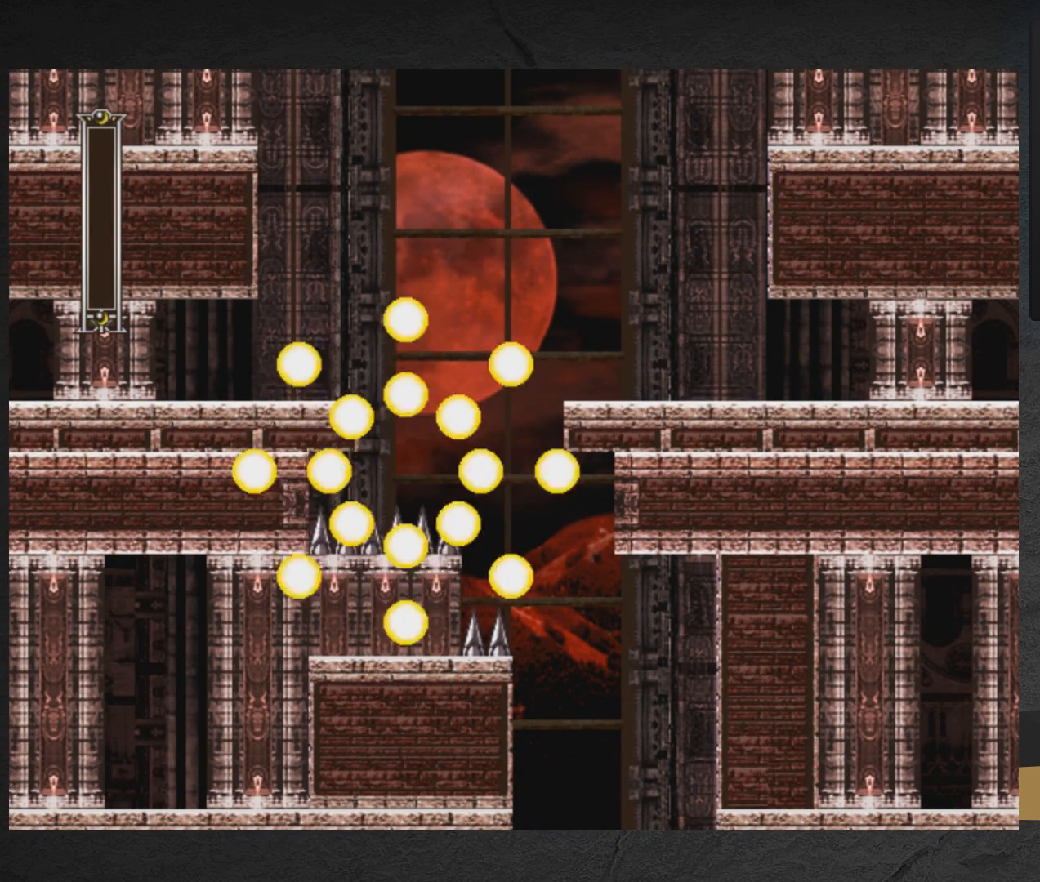
{"buttons": ["A", "X"], "right_stick": "center", "events": [[317, "A", "down"], [317, "X", "down"]]}
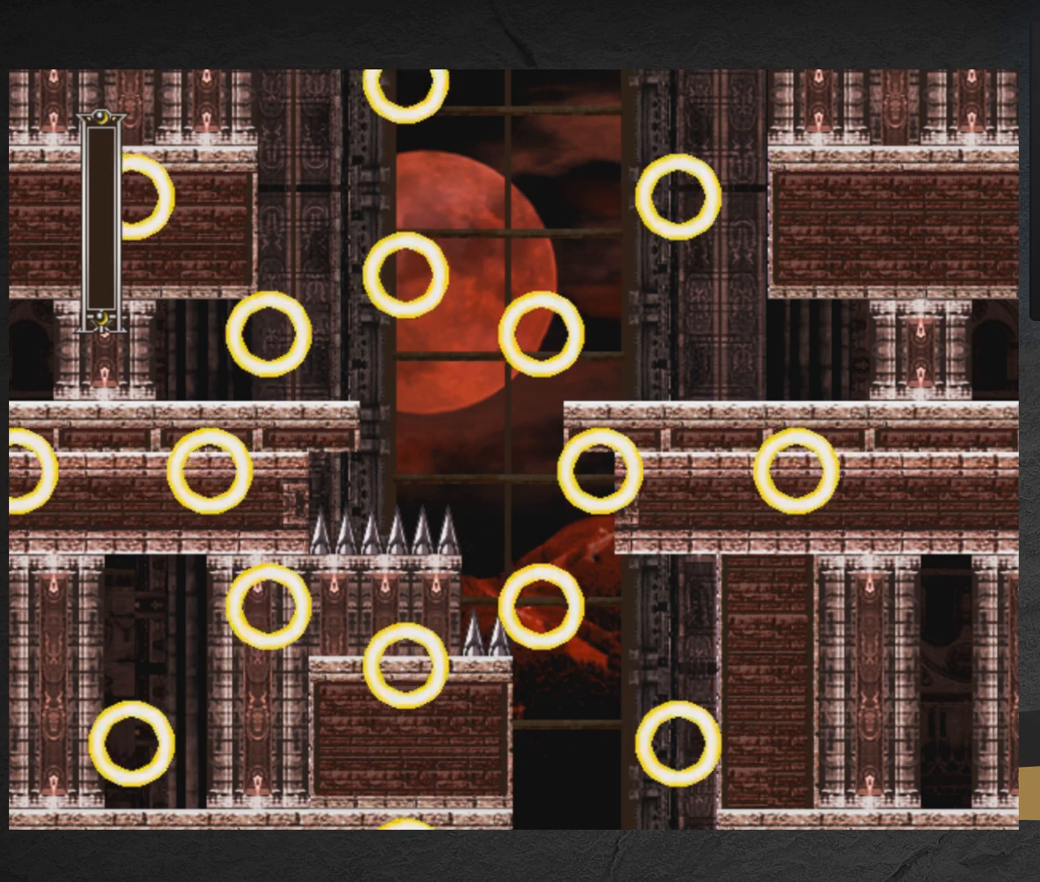
{"buttons": [], "right_stick": "center", "events": [[183, "X", "up"], [333, "A", "up"]]}
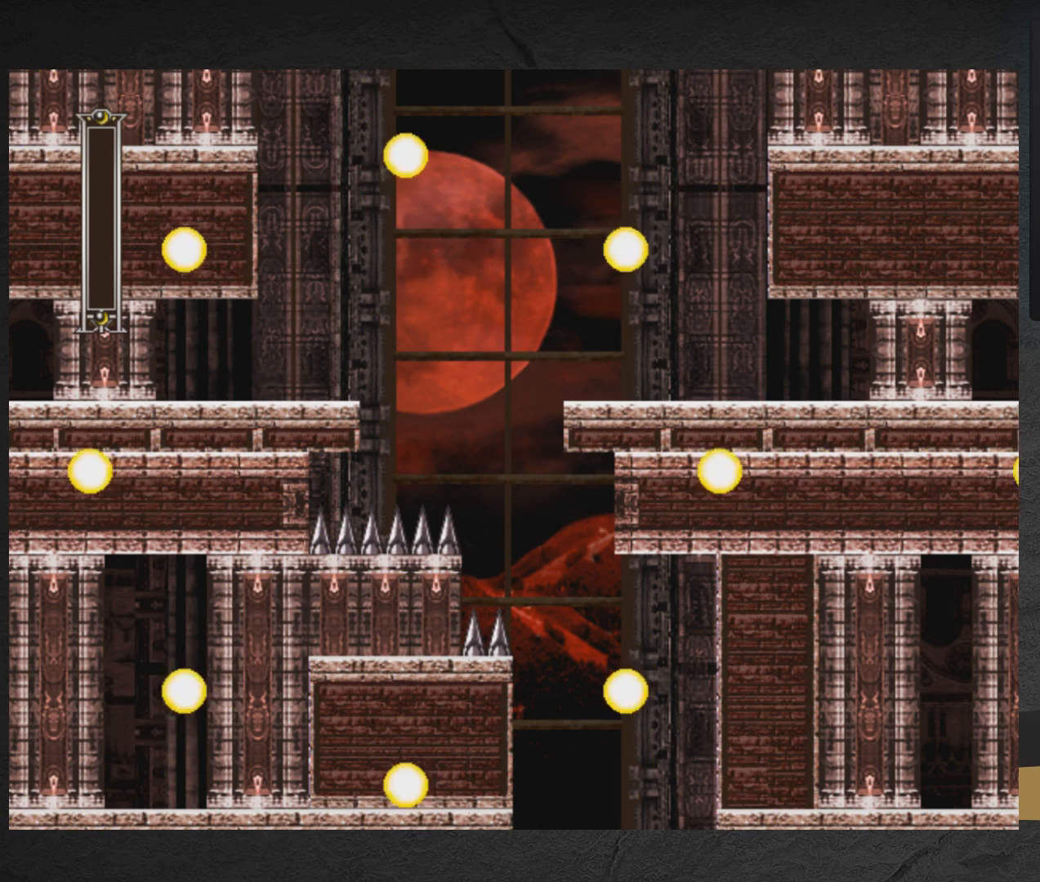
{"buttons": [], "right_stick": "center", "events": []}
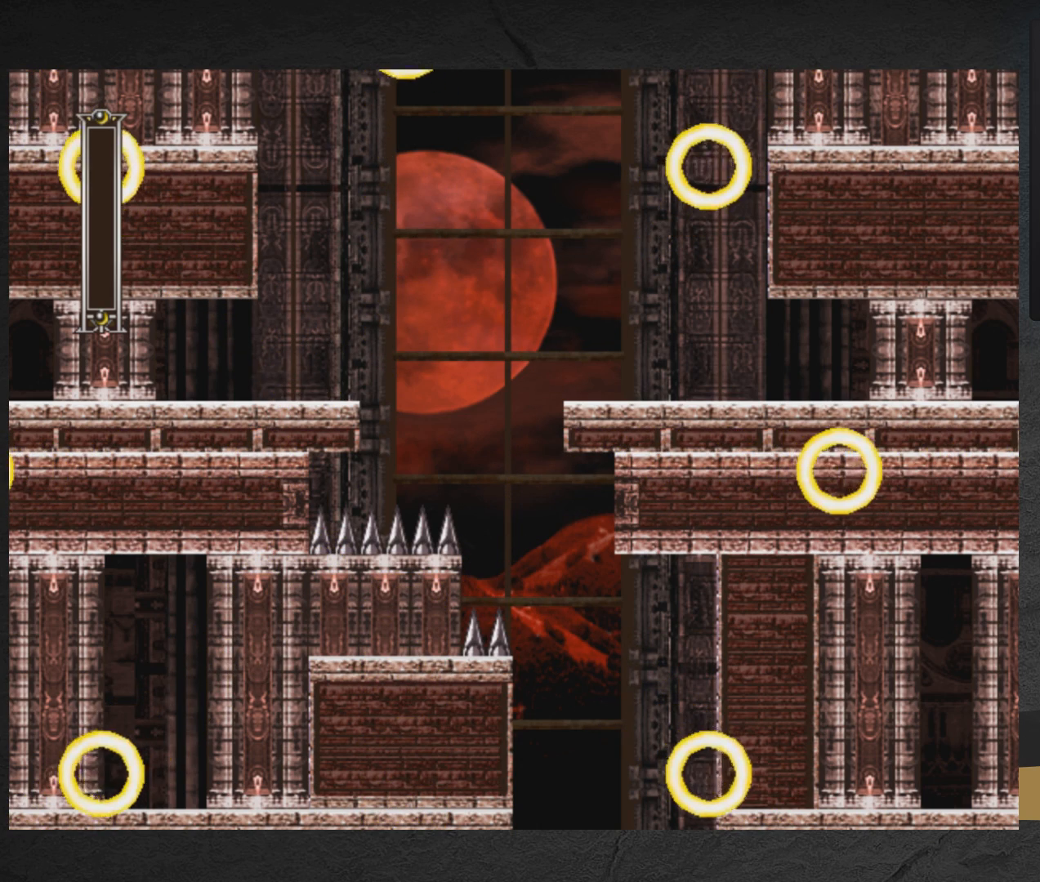
{"buttons": [], "right_stick": "center", "events": []}
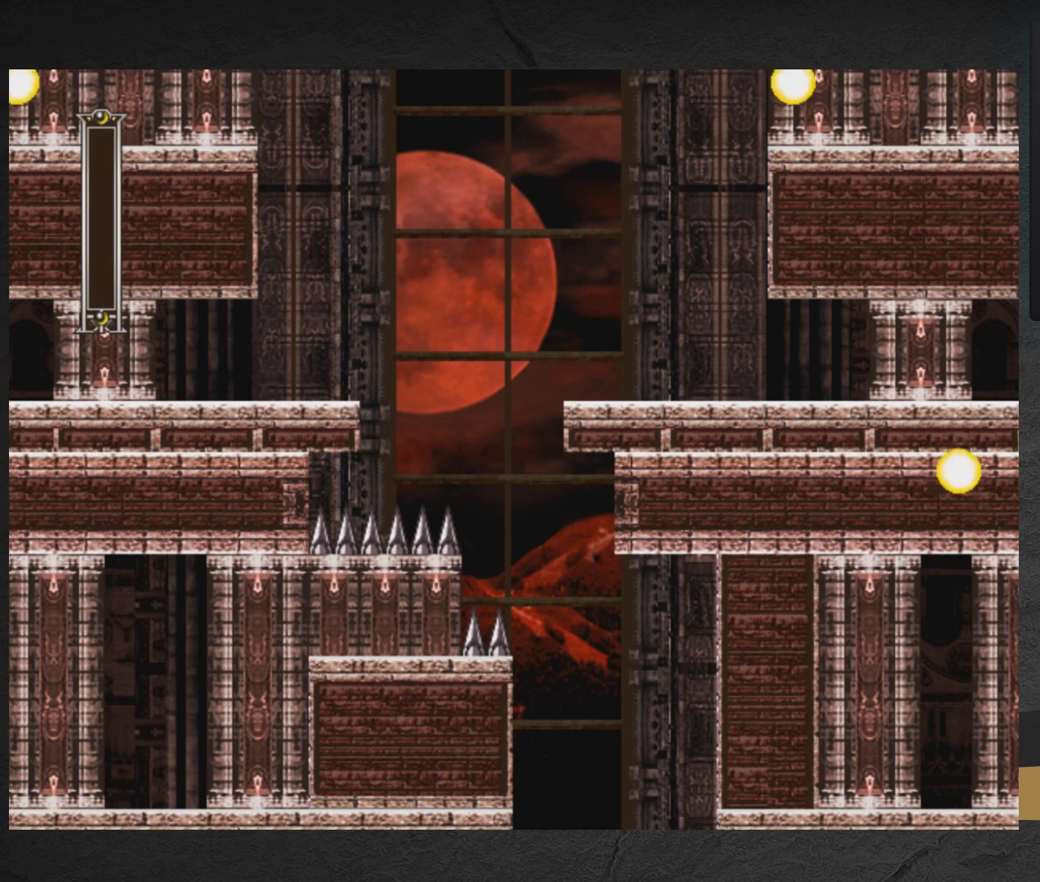
{"buttons": [], "right_stick": "center", "events": []}
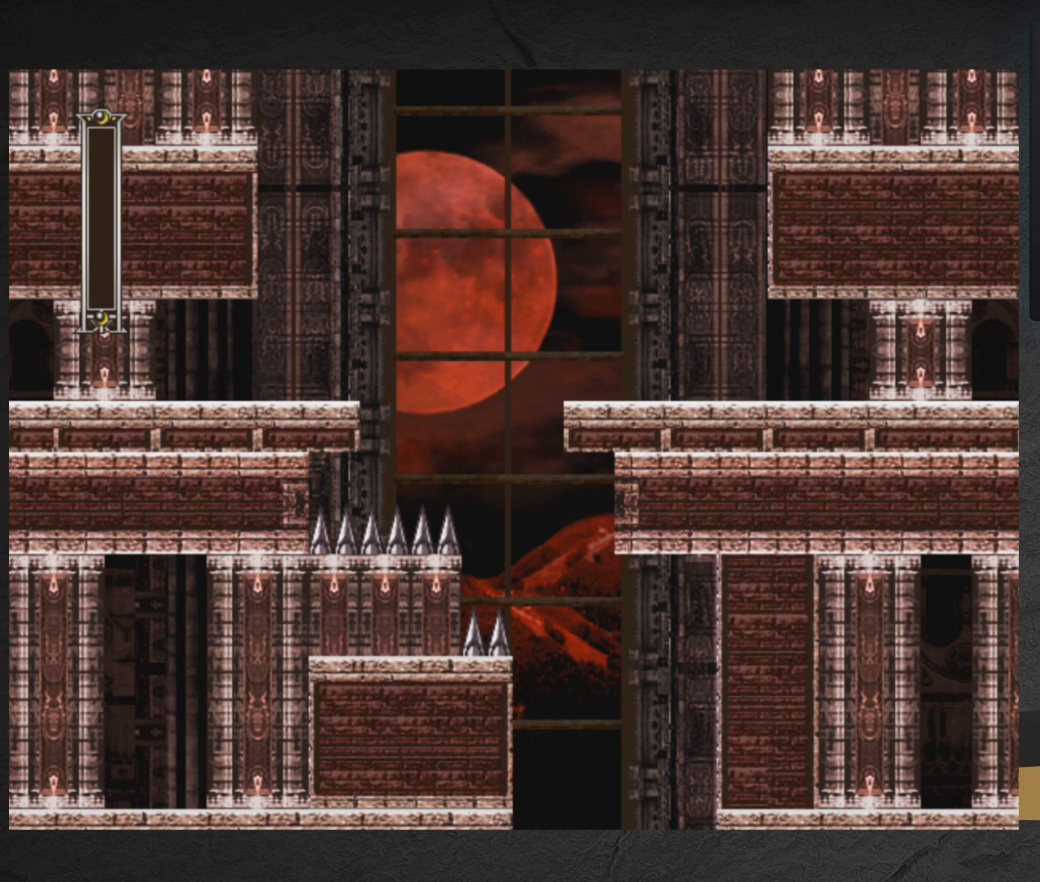
{"buttons": [], "right_stick": "center", "events": [[300, "A", "down"], [317, "DPAD_LEFT", "down"], [467, "DPAD_LEFT", "up"], [500, "A", "up"]]}
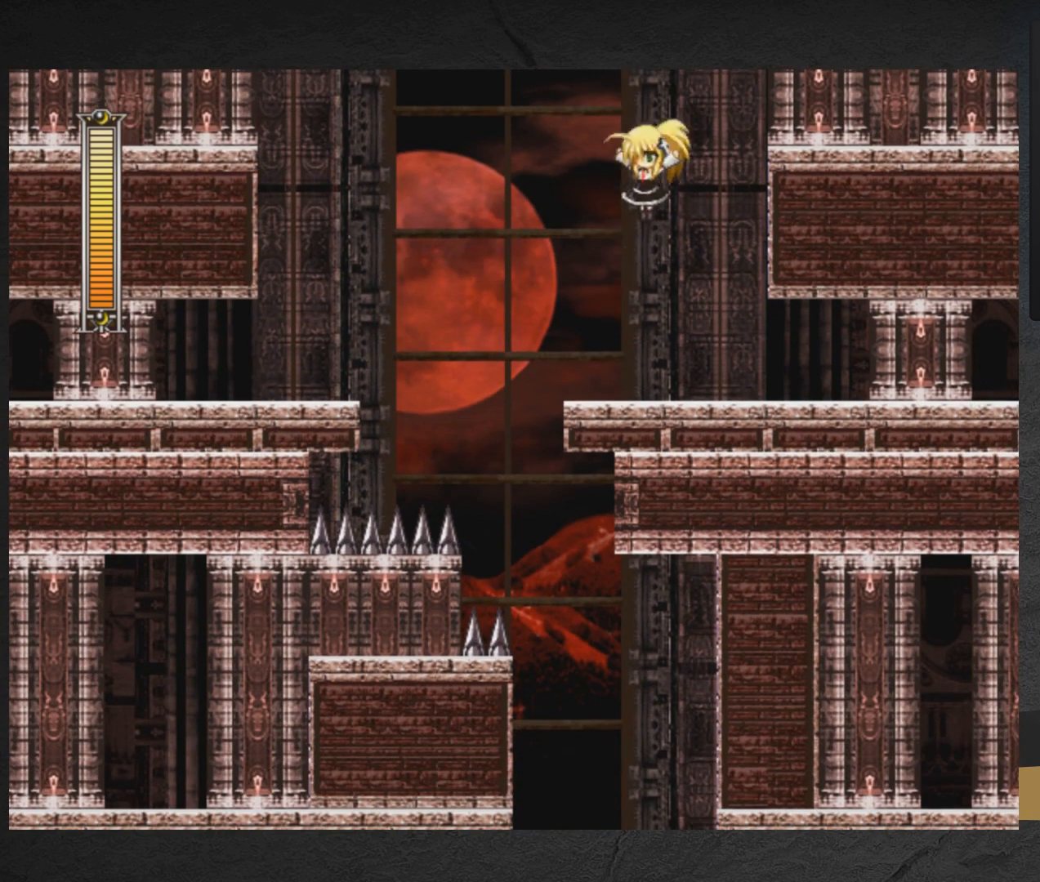
{"buttons": ["DPAD_LEFT"], "right_stick": "center", "events": [[167, "DPAD_LEFT", "down"]]}
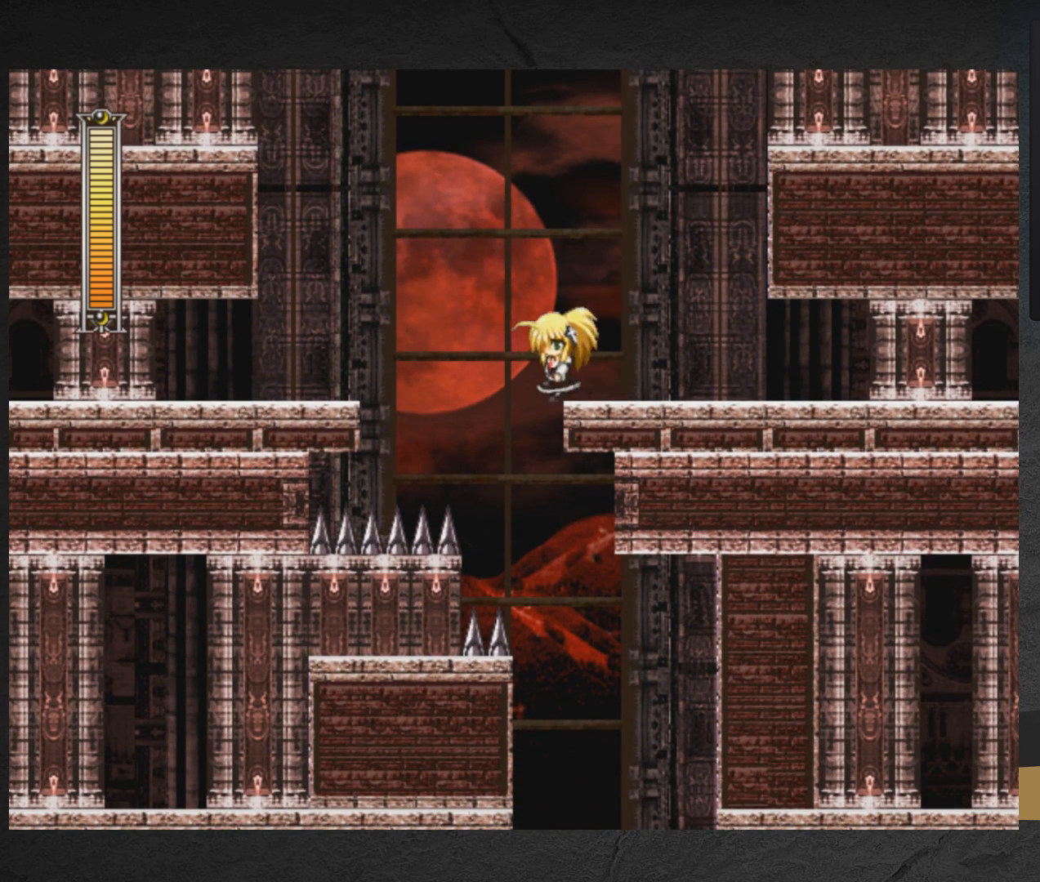
{"buttons": [], "right_stick": "center", "events": [[67, "DPAD_LEFT", "up"], [133, "DPAD_RIGHT", "down"], [400, "DPAD_RIGHT", "up"]]}
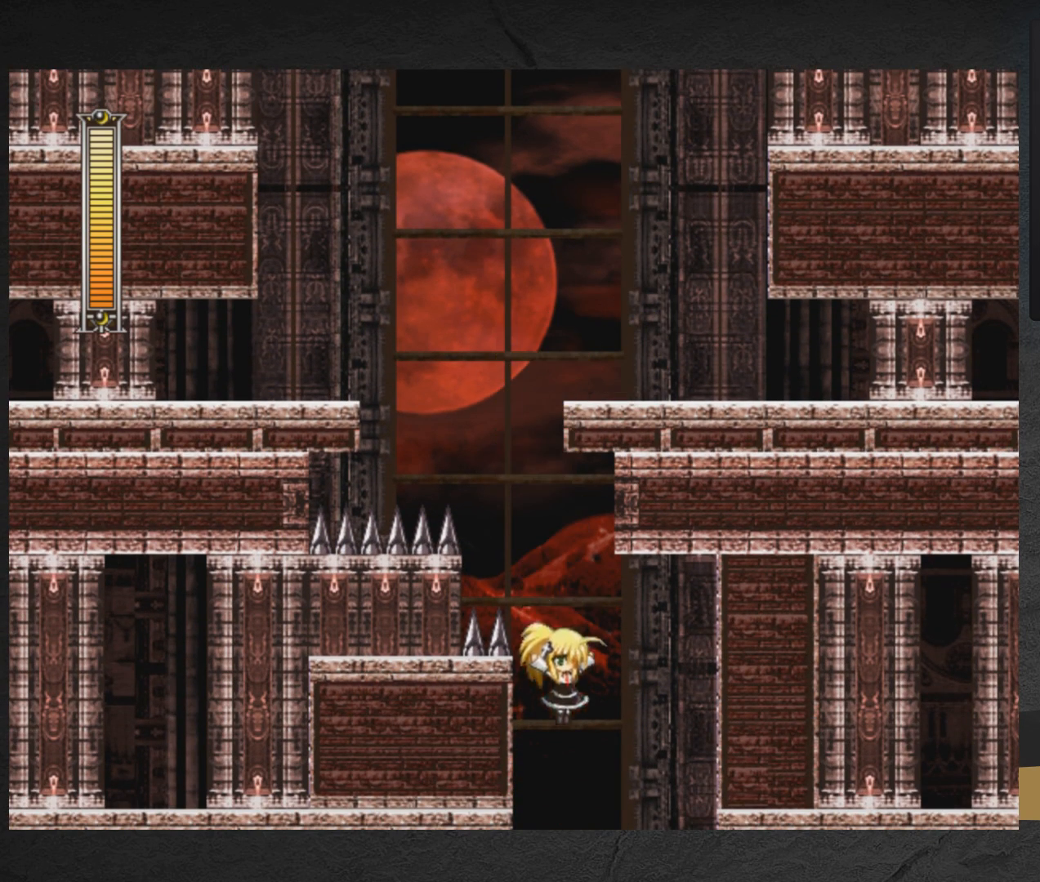
{"buttons": ["DPAD_LEFT"], "right_stick": "center", "events": [[33, "DPAD_LEFT", "down"]]}
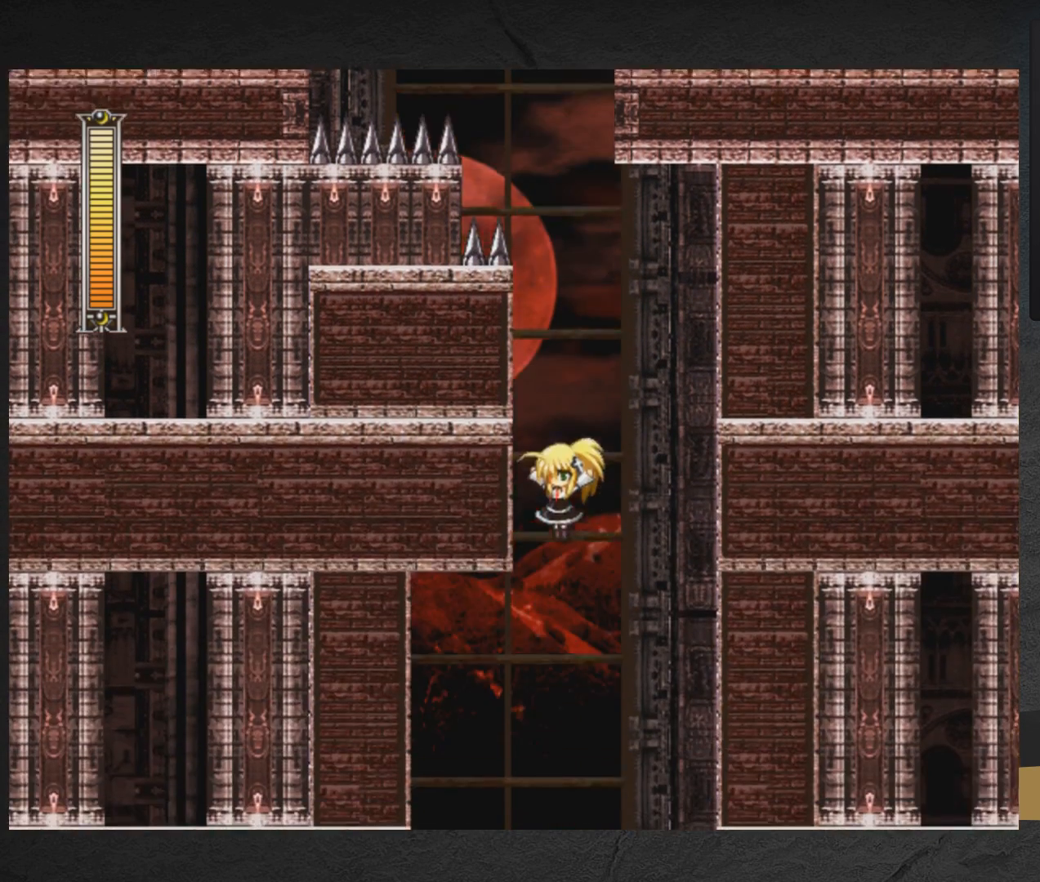
{"buttons": ["DPAD_LEFT"], "right_stick": "center", "events": [[33, "A", "down"], [367, "A", "up"]]}
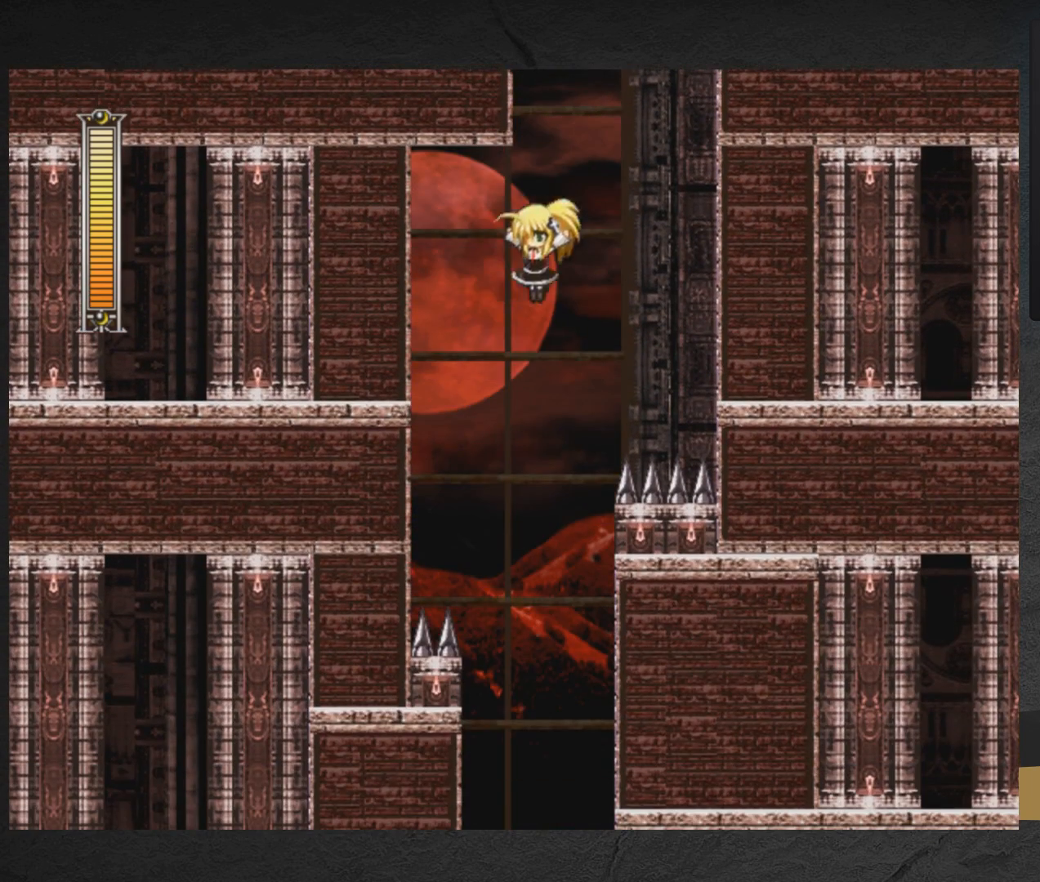
{"buttons": ["DPAD_LEFT"], "right_stick": "center", "events": [[117, "DPAD_LEFT", "up"], [167, "DPAD_RIGHT", "down"], [250, "DPAD_RIGHT", "up"], [267, "DPAD_LEFT", "down"]]}
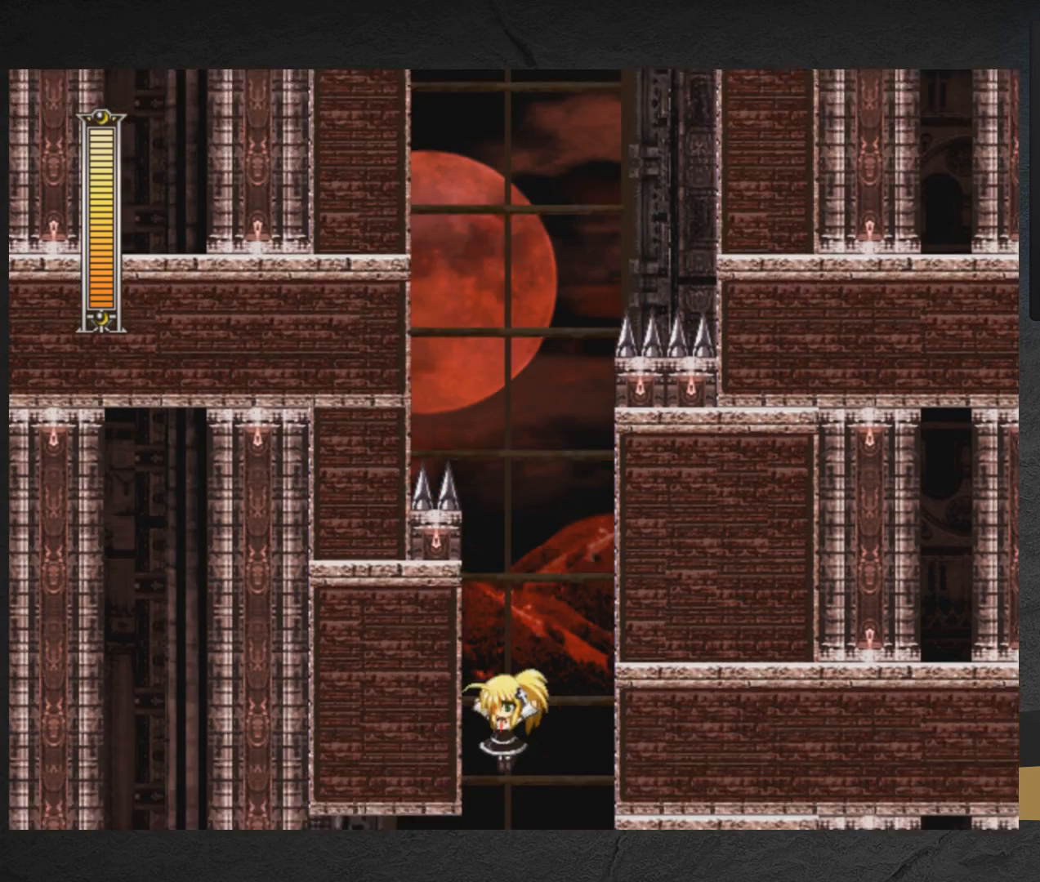
{"buttons": ["DPAD_LEFT"], "right_stick": "center", "events": [[150, "DPAD_LEFT", "up"], [233, "DPAD_LEFT", "down"]]}
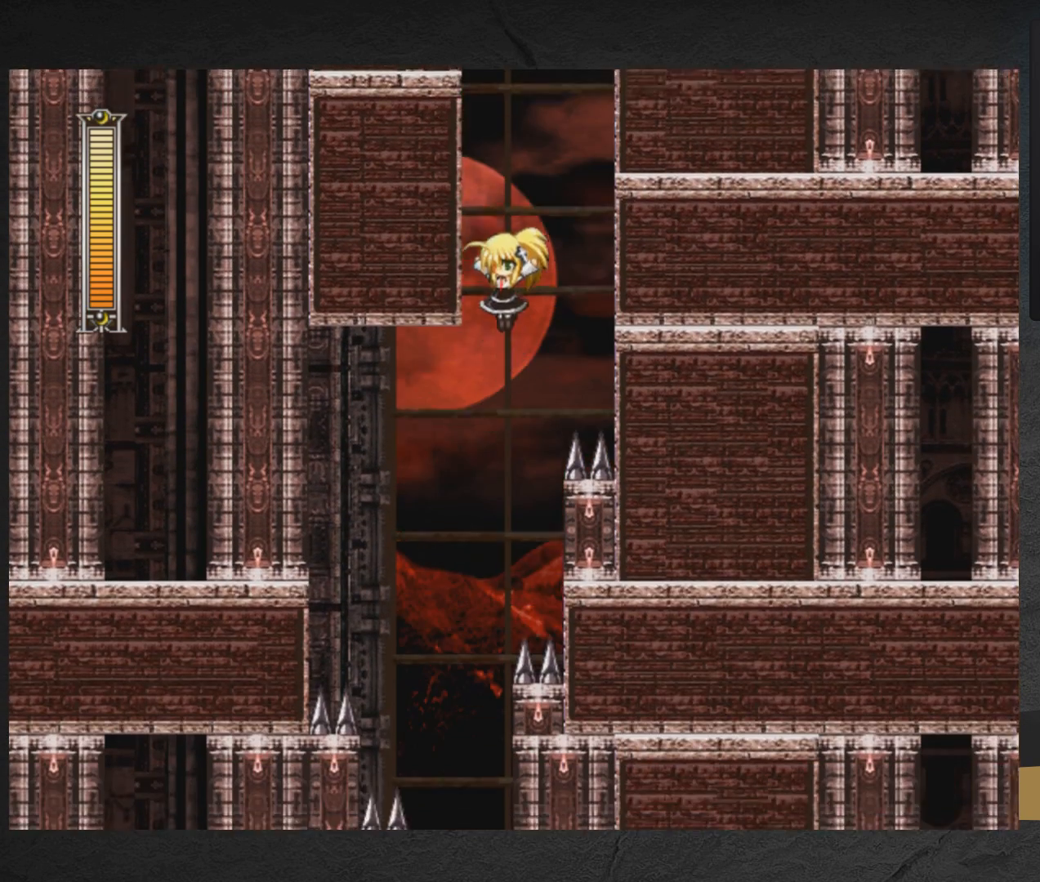
{"buttons": ["DPAD_RIGHT"], "right_stick": "center", "events": [[433, "DPAD_LEFT", "up"], [467, "DPAD_RIGHT", "down"]]}
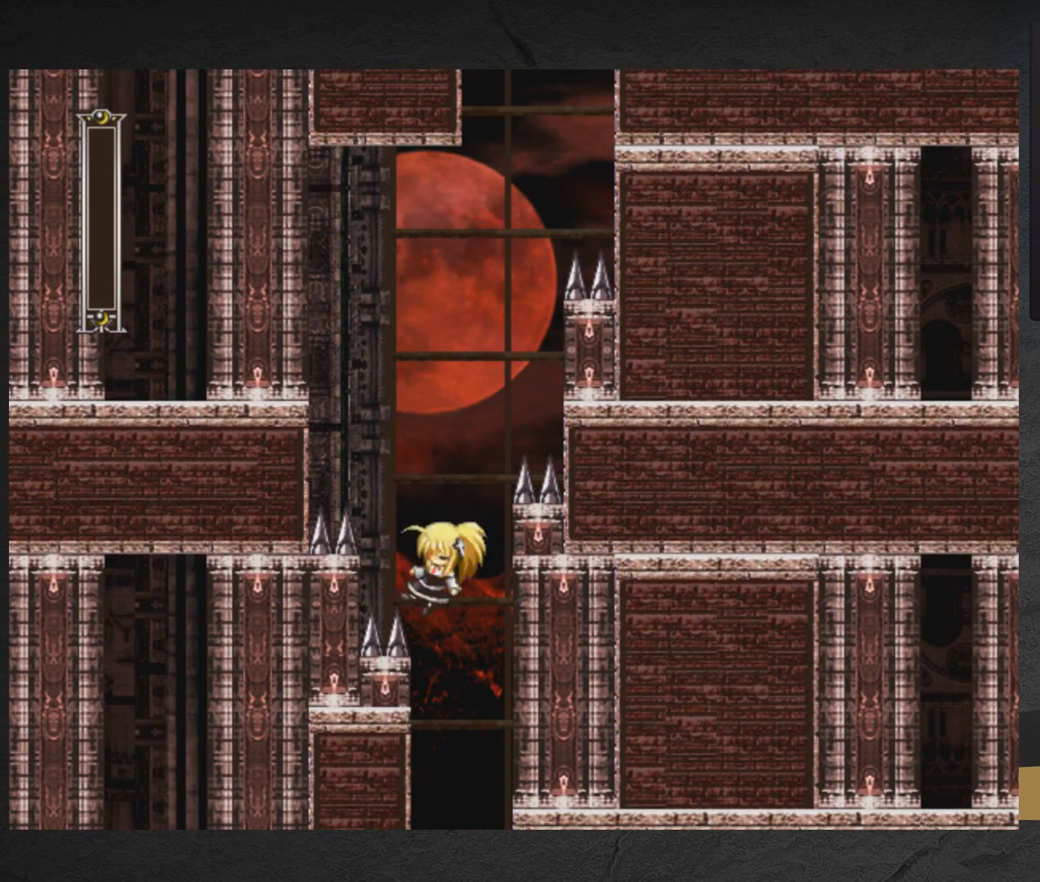
{"buttons": ["A", "DPAD_RIGHT"], "right_stick": "center", "events": [[417, "A", "down"]]}